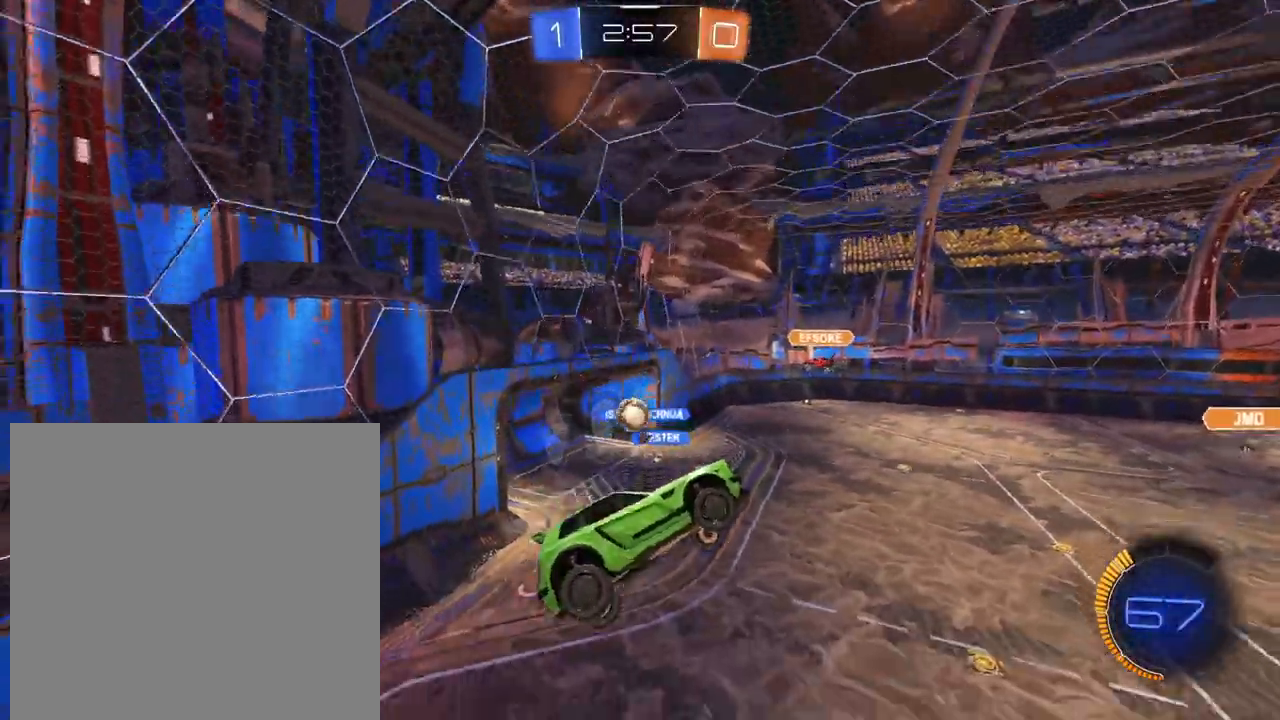
Gameplay with a controller (Xbox layout); each line is a JSON object with the inputs held at the frame after it. "events" lists button and stick changes between this image and that frame as [ms after this image, input, new state], when the widget could be followed in between. Not read: L3 R3.
{"buttons": ["R2"], "left_stick": "center", "right_stick": "center", "events": [[67, "left_stick", "right"], [217, "left_stick", "center"]]}
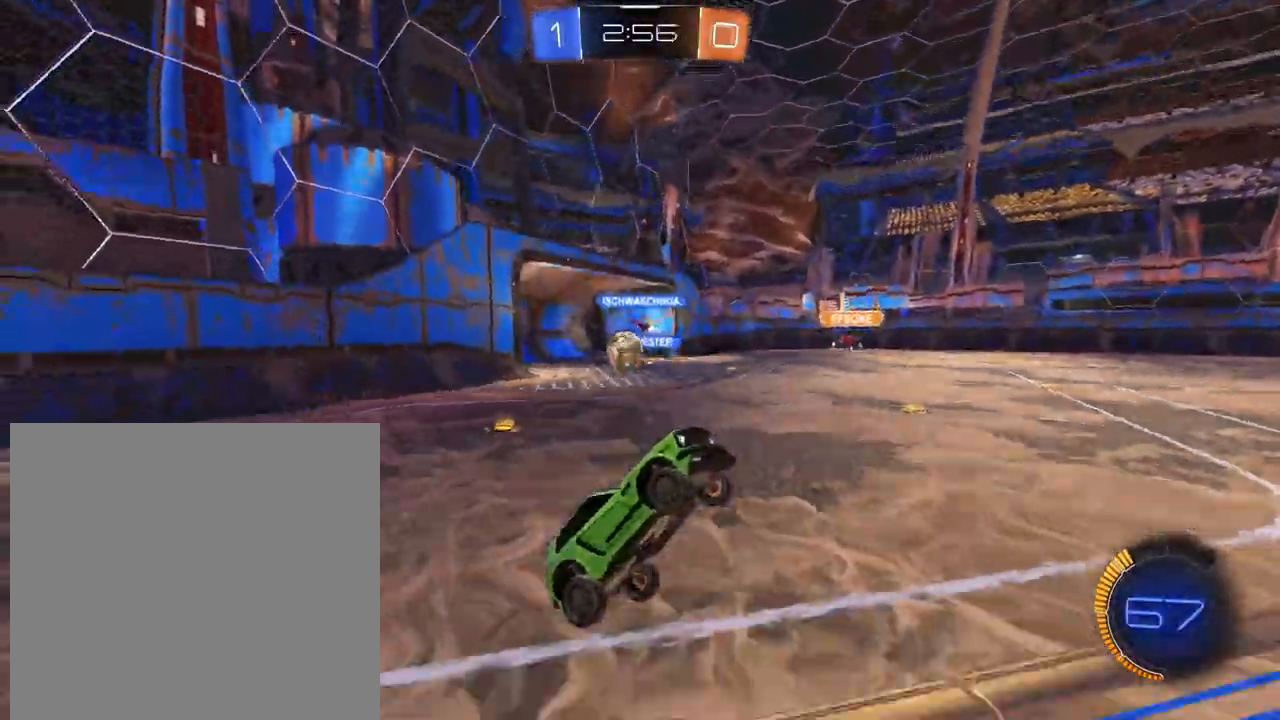
{"buttons": ["R2"], "left_stick": "left", "right_stick": "center", "events": [[33, "left_stick", "left"]]}
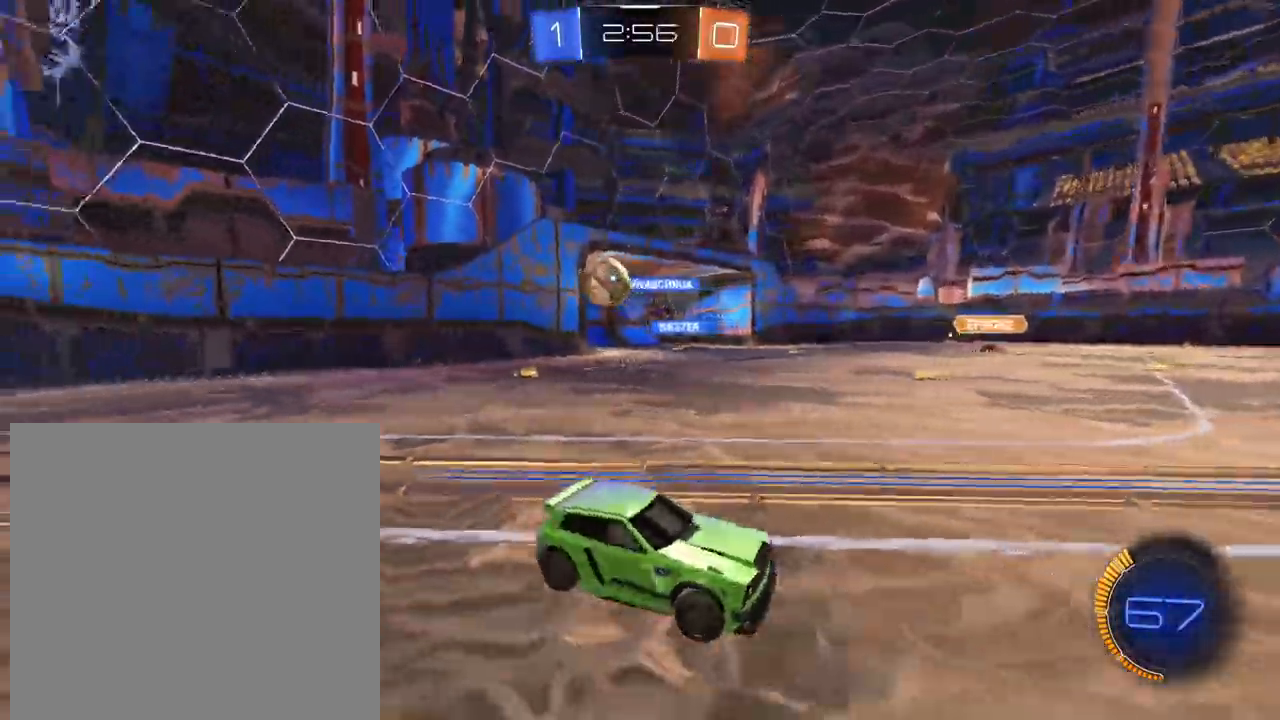
{"buttons": ["R2"], "left_stick": "left", "right_stick": "center", "events": [[184, "X", "down"], [267, "X", "up"]]}
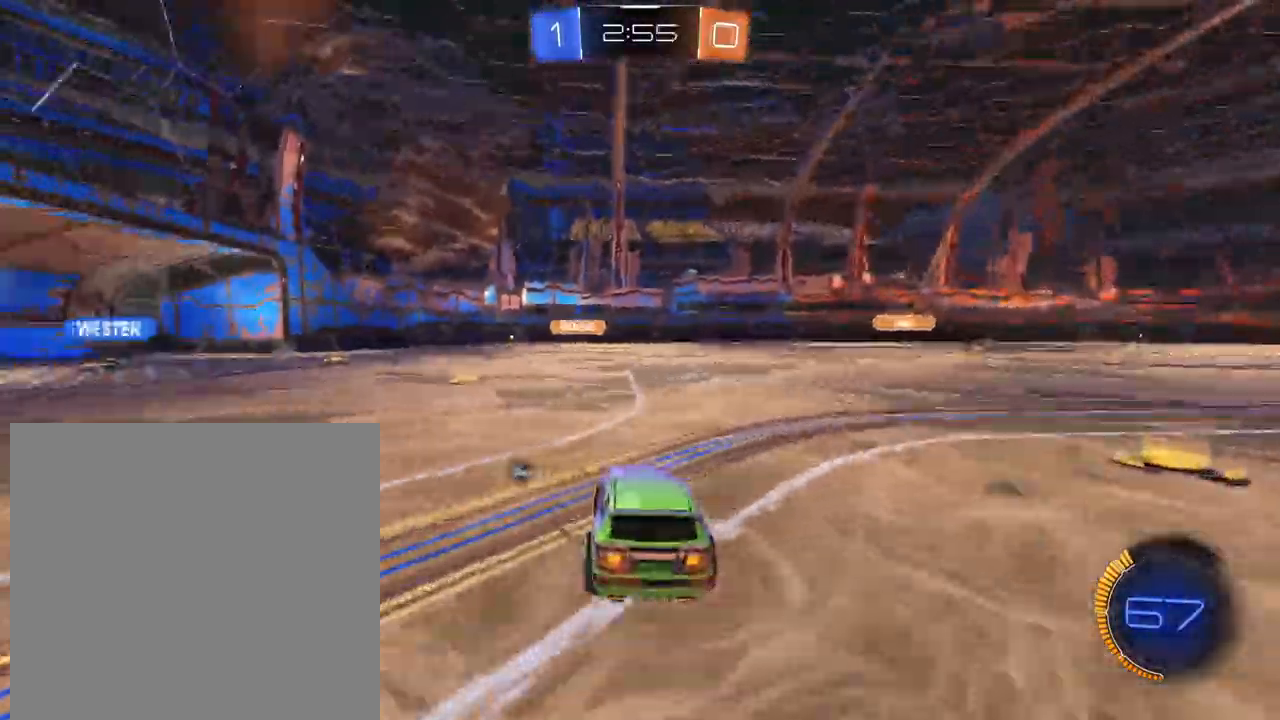
{"buttons": ["R2"], "left_stick": "center", "right_stick": "center", "events": [[83, "L1", "down"], [150, "left_stick", "center"], [350, "left_stick", "left"], [367, "L1", "up"], [450, "left_stick", "center"]]}
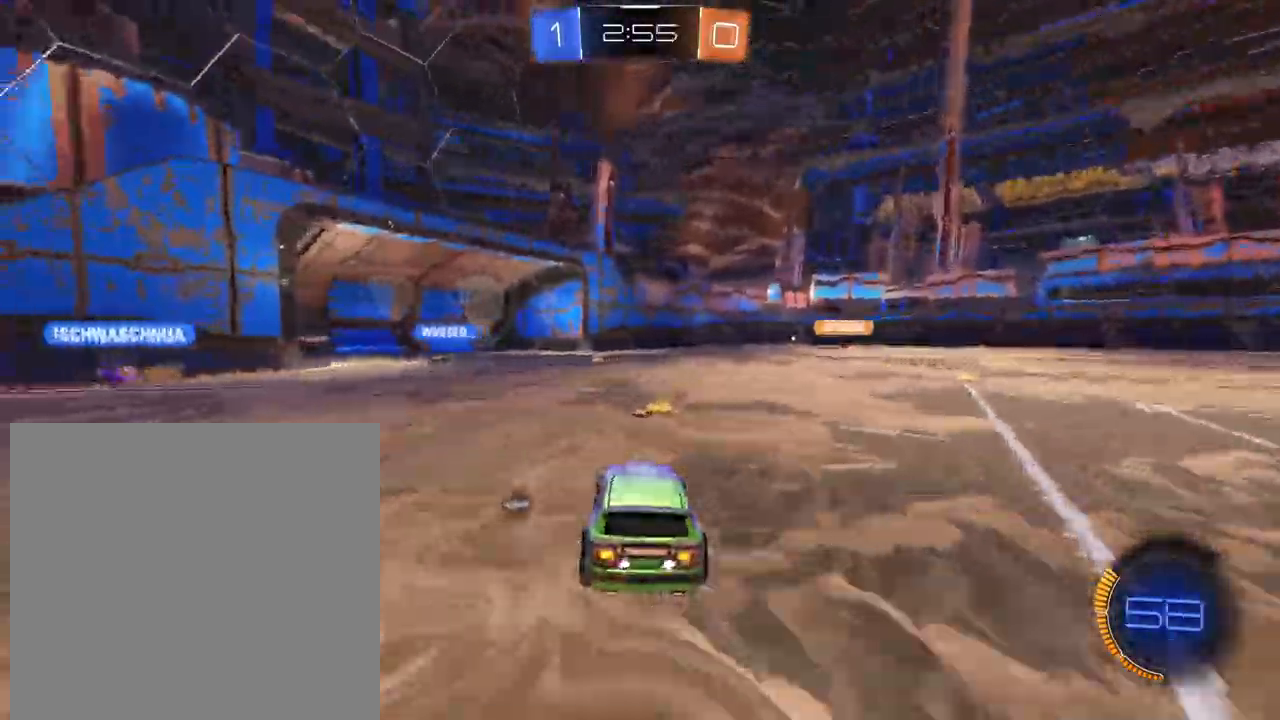
{"buttons": ["R2"], "left_stick": "center", "right_stick": "center", "events": [[167, "X", "down"], [184, "left_stick", "left"], [234, "X", "up"], [334, "left_stick", "center"], [367, "X", "down"], [451, "X", "up"]]}
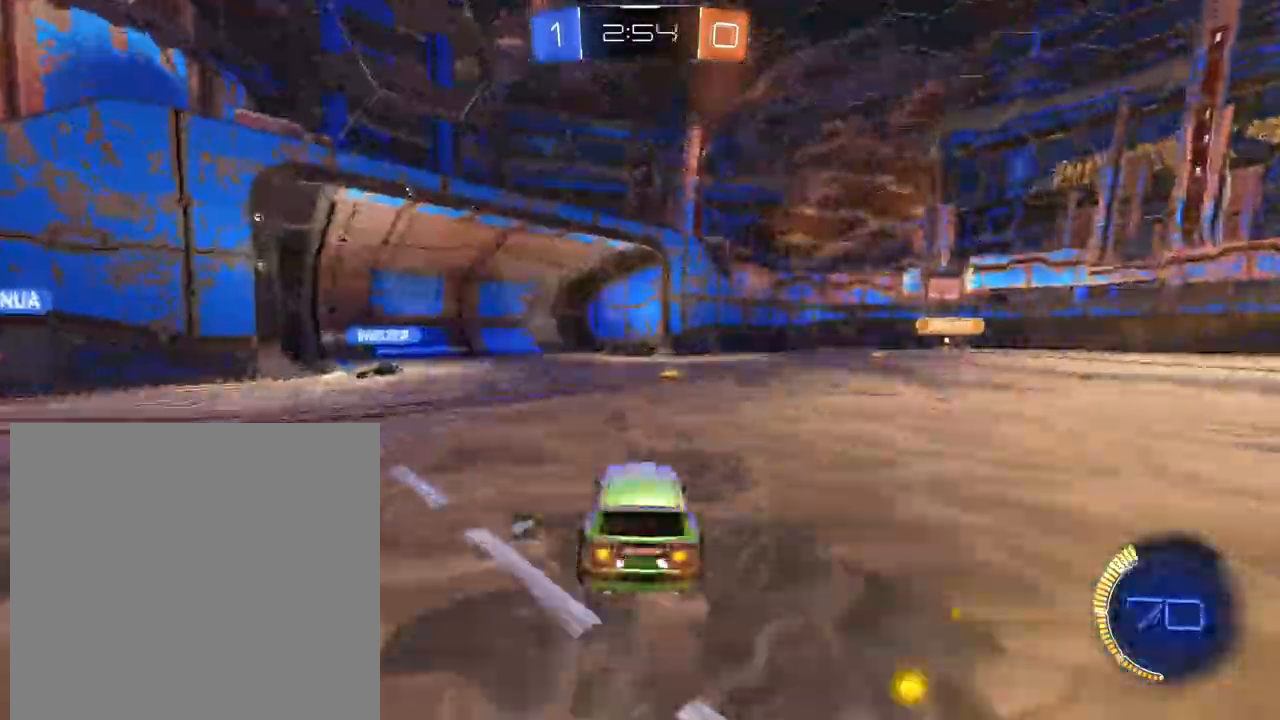
{"buttons": ["R2"], "left_stick": "center", "right_stick": "down-left", "events": [[350, "right_stick", "down-left"]]}
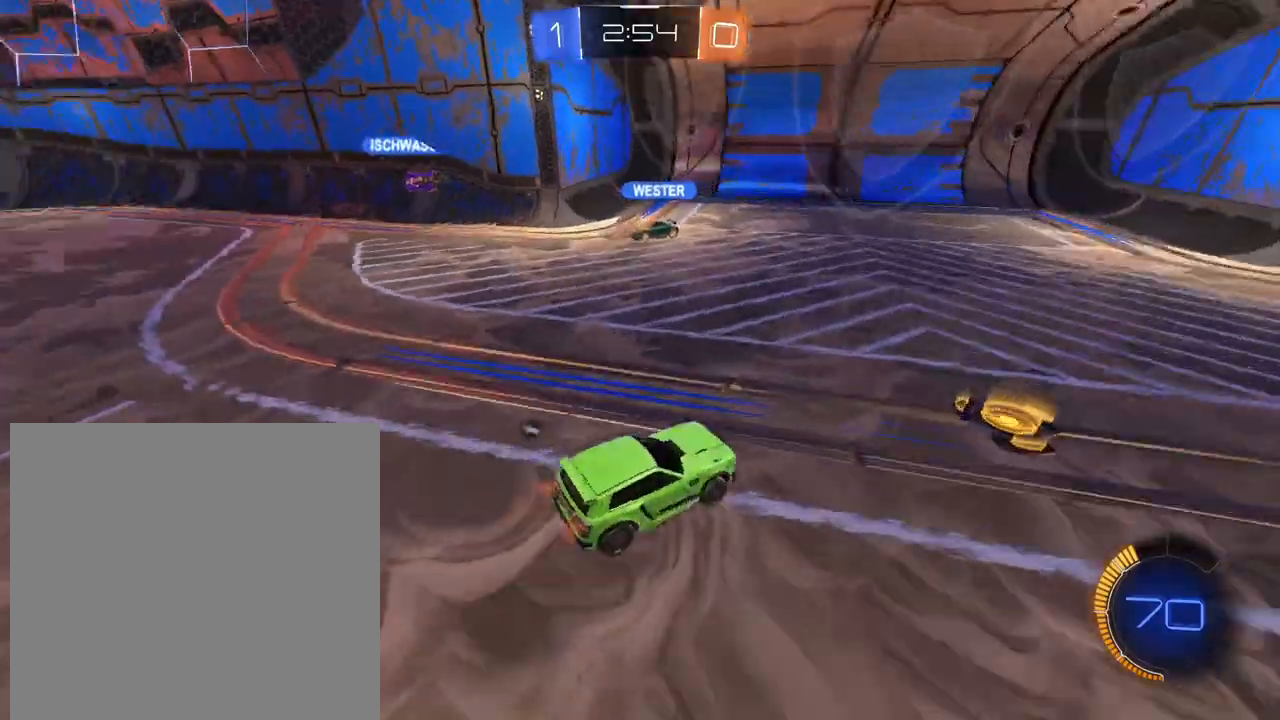
{"buttons": ["R2"], "left_stick": "center", "right_stick": "center", "events": [[167, "right_stick", "center"], [300, "X", "down"], [384, "X", "up"]]}
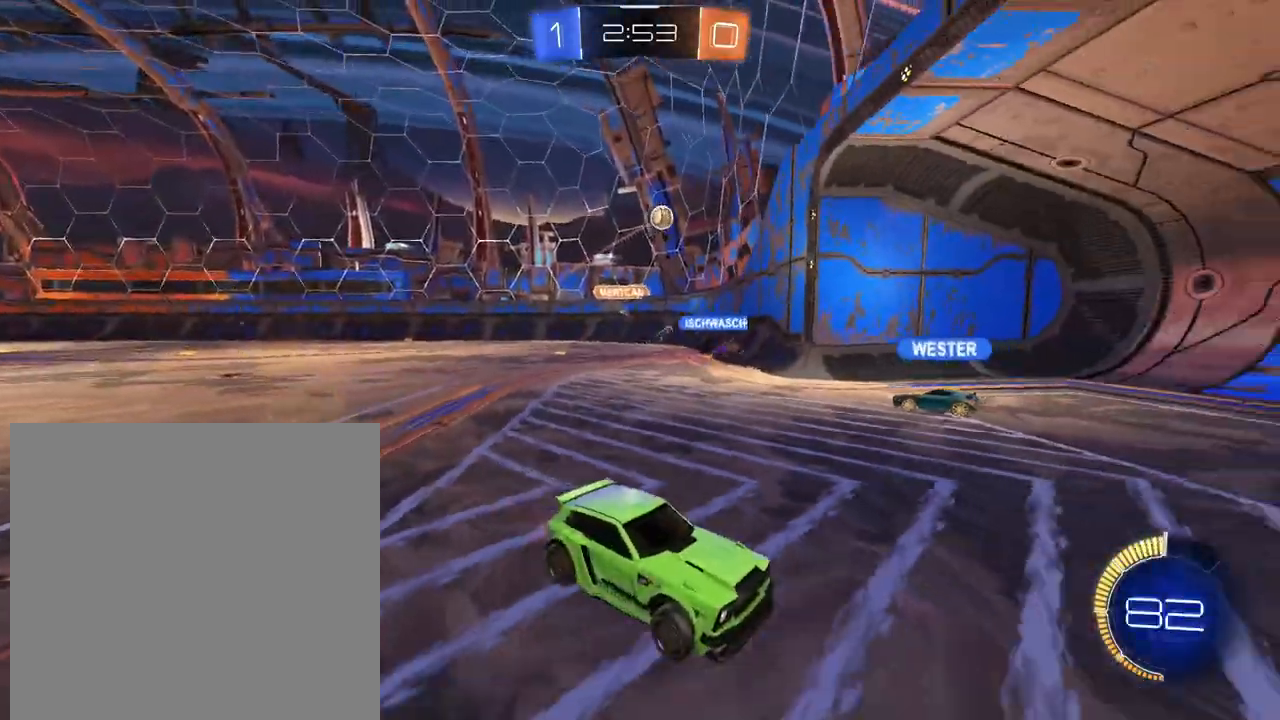
{"buttons": ["R2"], "left_stick": "left", "right_stick": "center", "events": [[116, "left_stick", "left"], [250, "left_stick", "center"], [317, "left_stick", "left"]]}
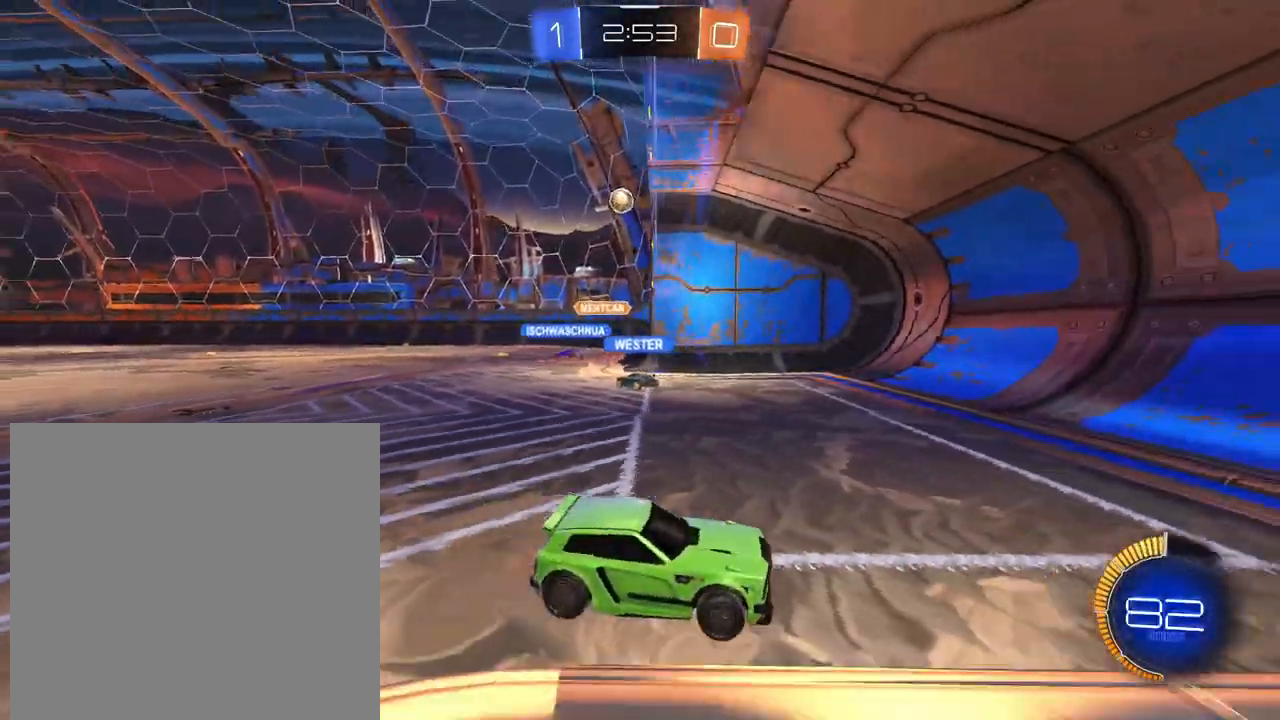
{"buttons": ["L2"], "left_stick": "right", "right_stick": "center", "events": [[217, "left_stick", "right"], [250, "L2", "down"], [250, "R2", "up"]]}
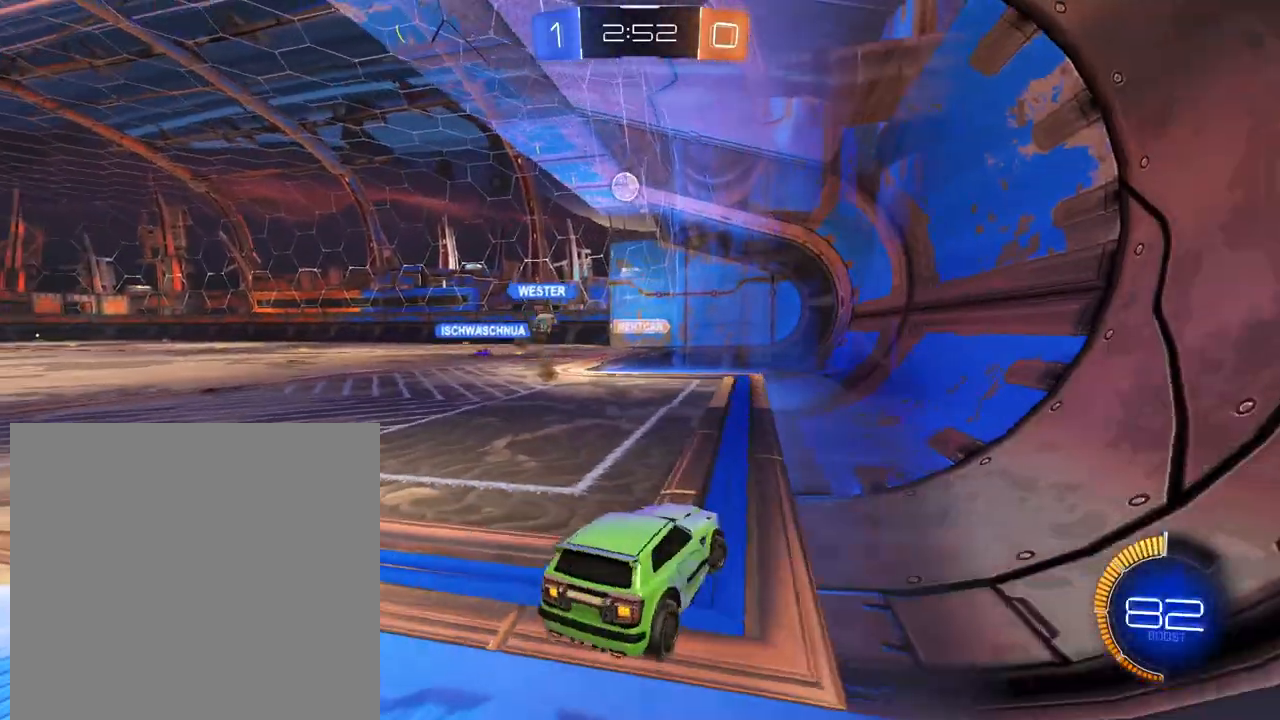
{"buttons": ["R2"], "left_stick": "center", "right_stick": "center", "events": [[100, "L2", "up"], [100, "R2", "down"], [133, "left_stick", "center"], [217, "left_stick", "left"], [350, "left_stick", "center"]]}
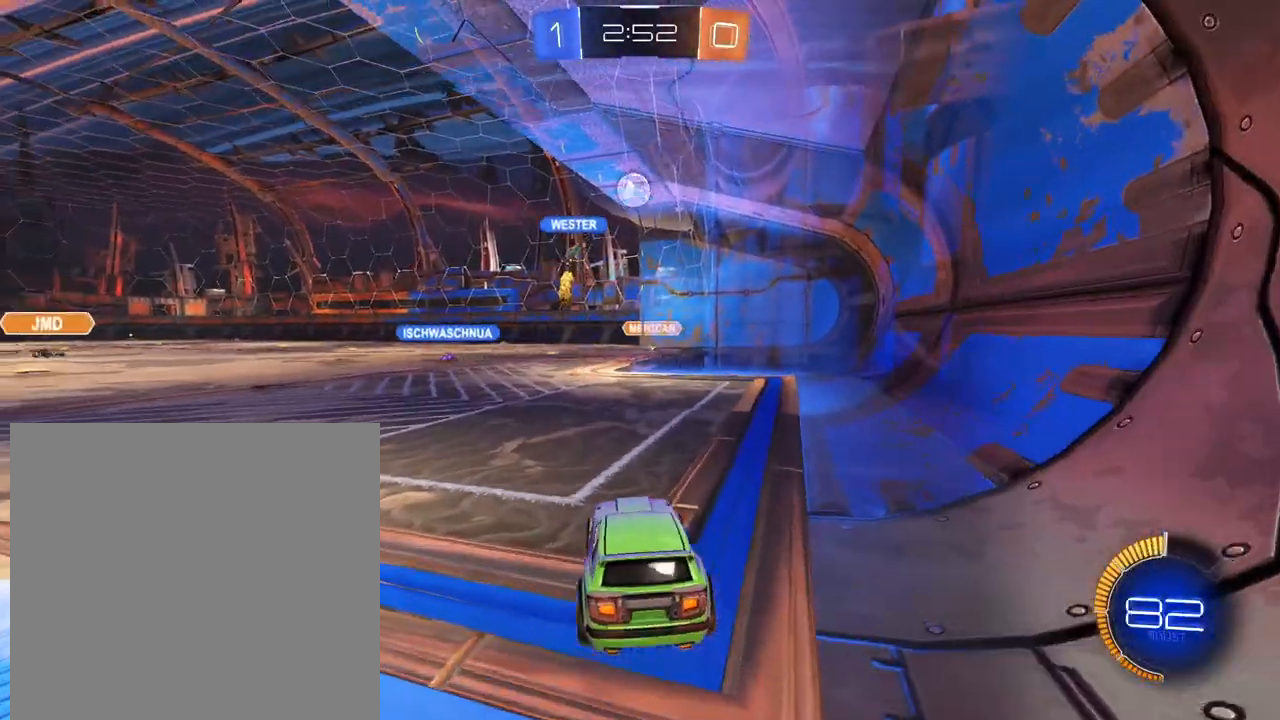
{"buttons": [], "left_stick": "center", "right_stick": "center", "events": [[501, "R2", "up"]]}
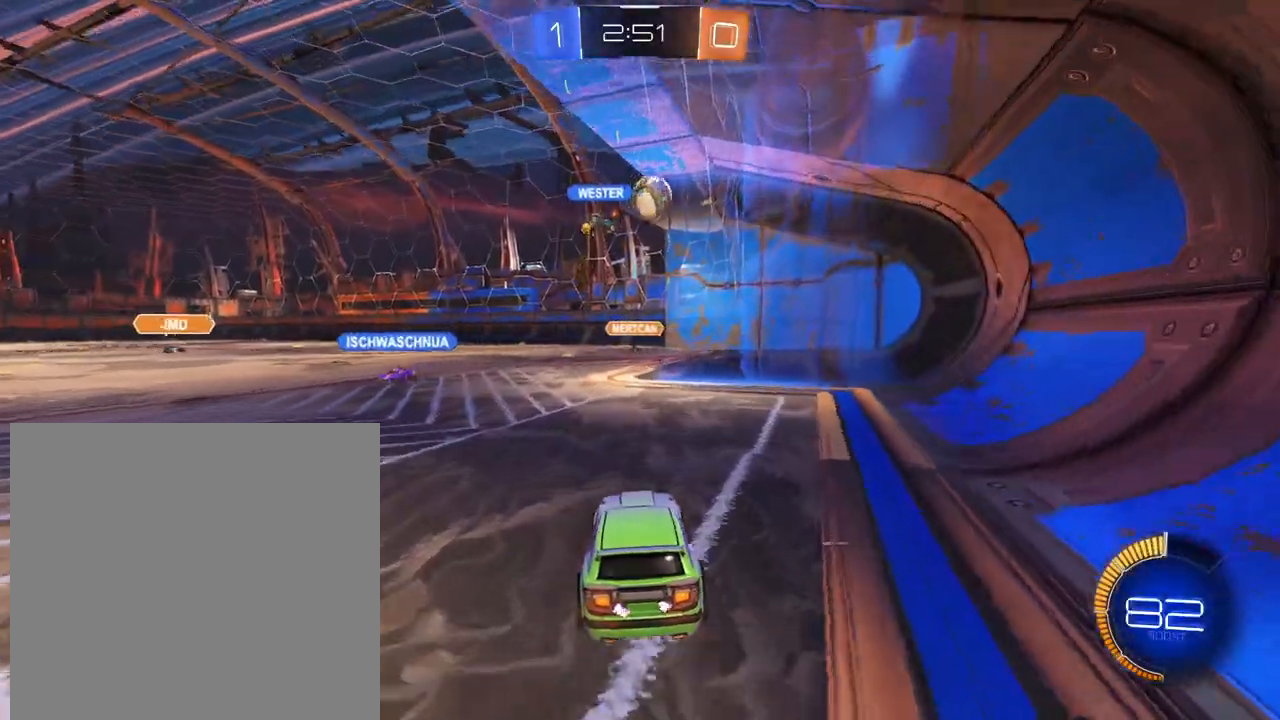
{"buttons": ["L2"], "left_stick": "center", "right_stick": "center", "events": [[100, "L2", "down"], [217, "left_stick", "right"], [383, "left_stick", "center"]]}
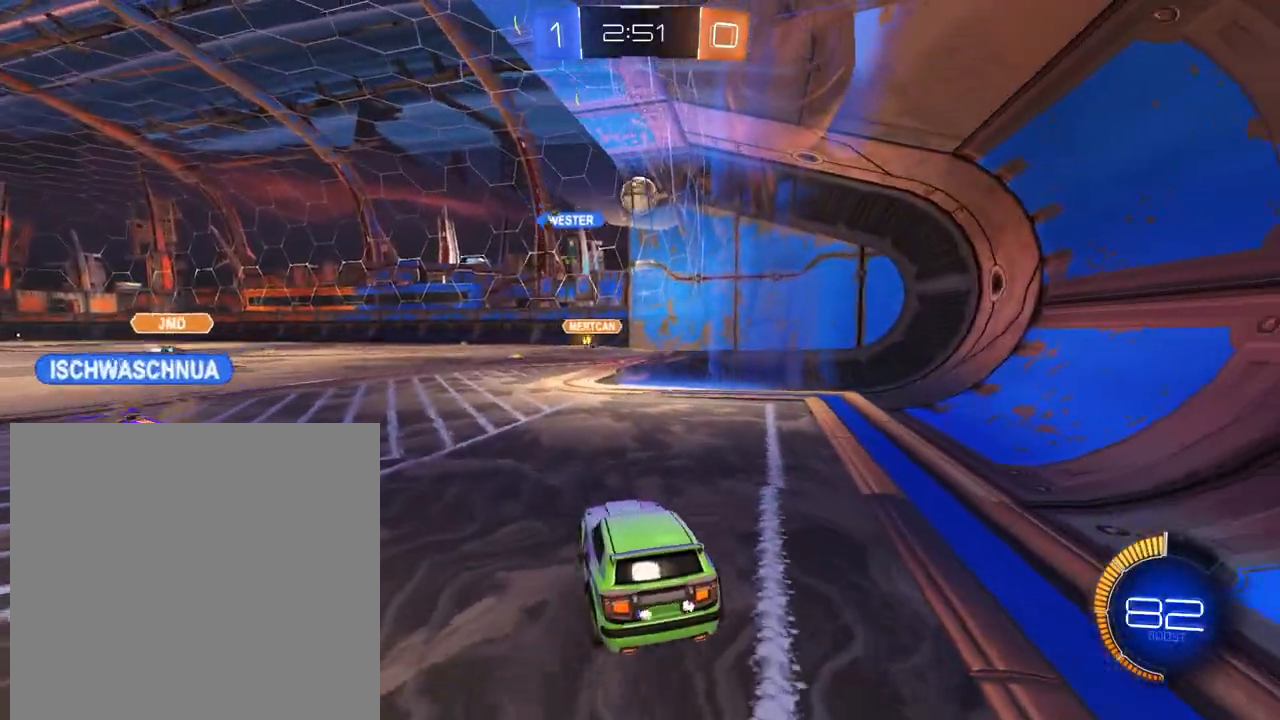
{"buttons": ["L2"], "left_stick": "center", "right_stick": "center", "events": [[184, "left_stick", "right"], [267, "left_stick", "center"]]}
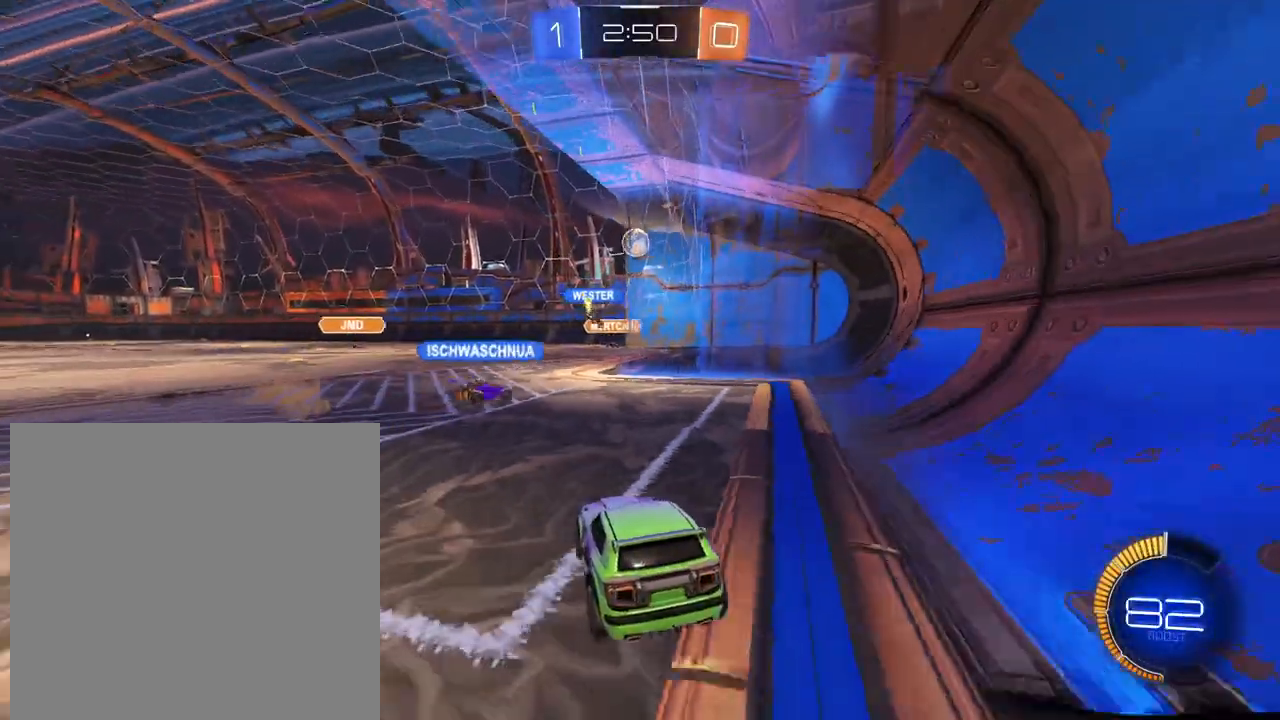
{"buttons": ["R2"], "left_stick": "center", "right_stick": "center", "events": [[233, "L2", "up"], [250, "R2", "down"]]}
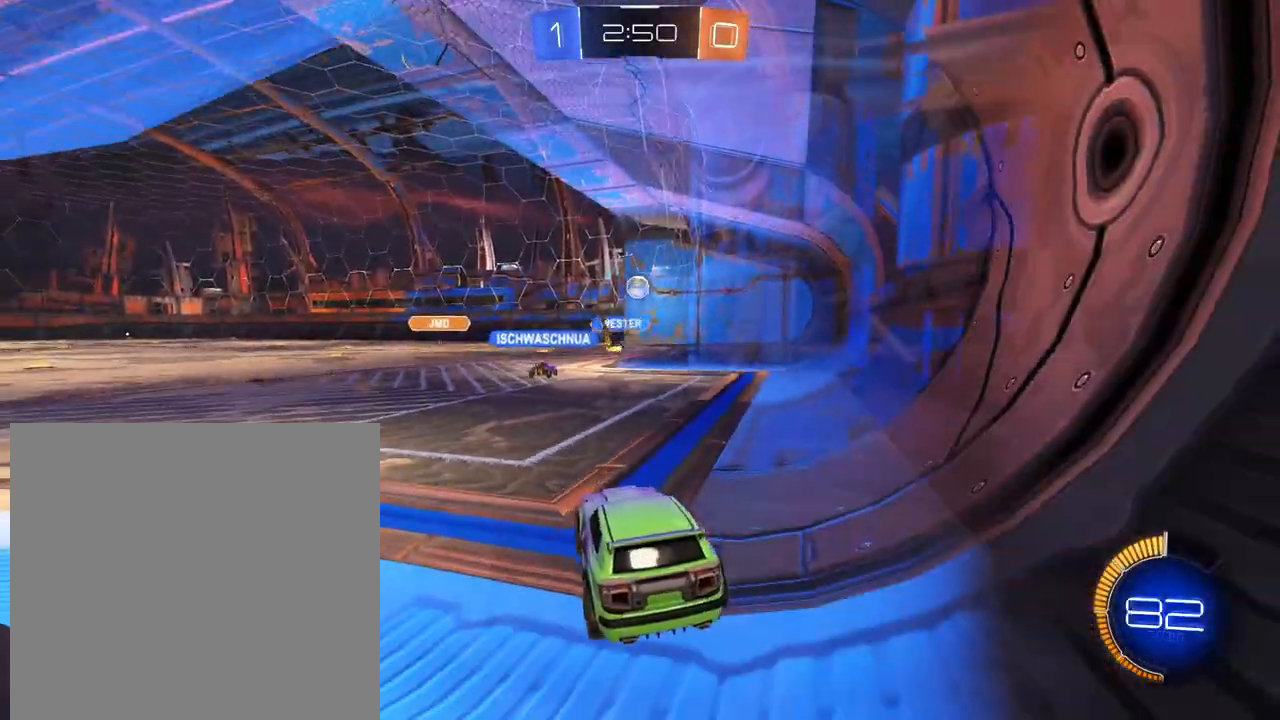
{"buttons": ["R2"], "left_stick": "center", "right_stick": "center", "events": [[184, "R2", "up"], [284, "R2", "down"]]}
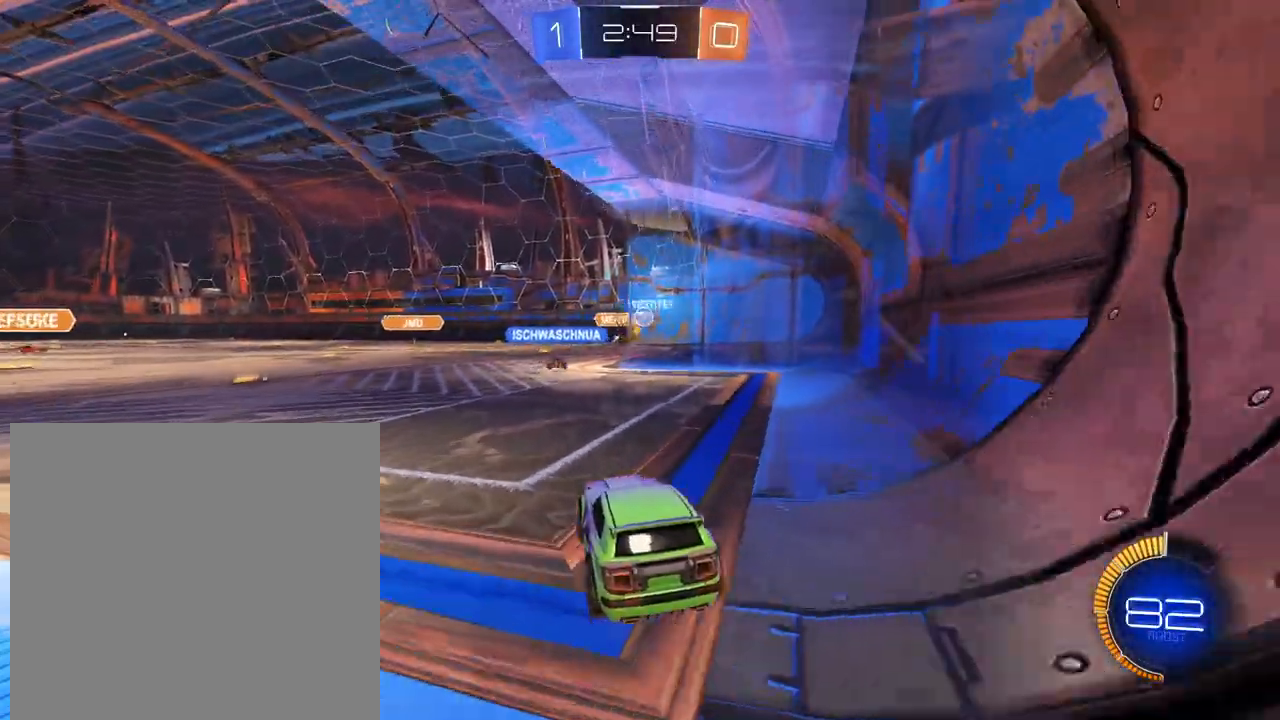
{"buttons": ["L2"], "left_stick": "center", "right_stick": "center", "events": [[133, "R2", "up"], [283, "L2", "down"], [400, "L2", "up"], [450, "L2", "down"]]}
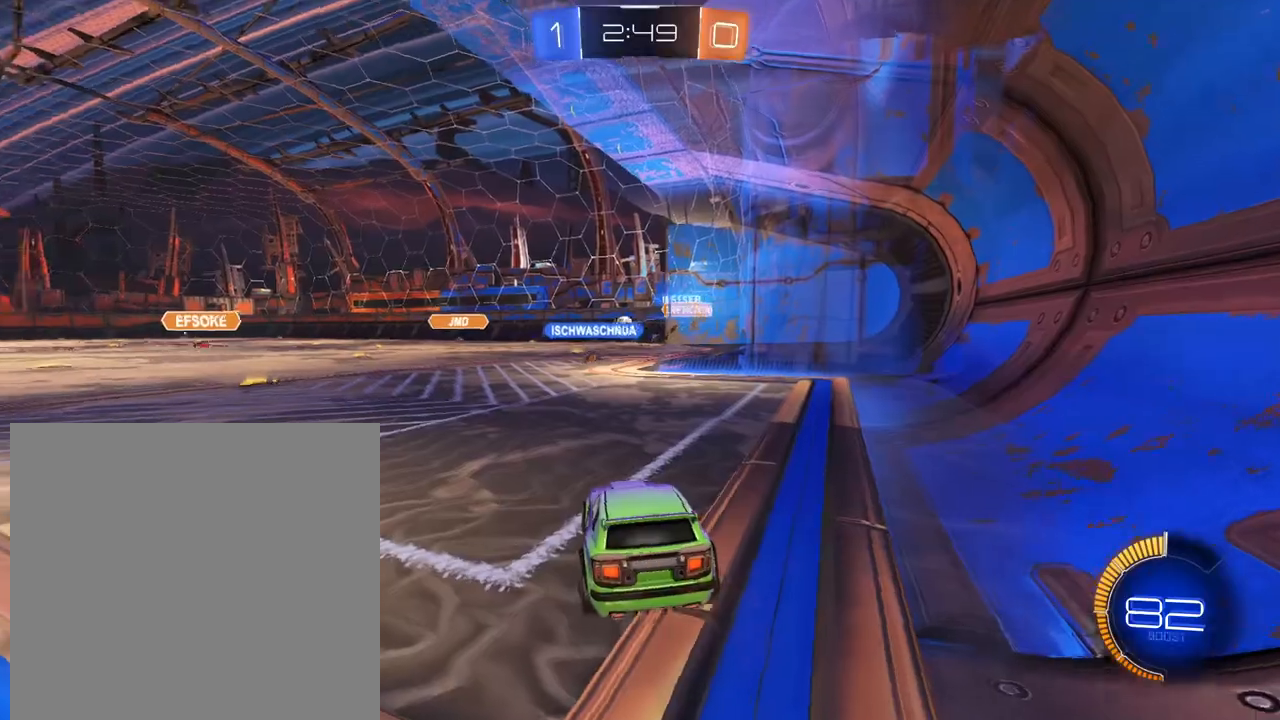
{"buttons": ["L2"], "left_stick": "center", "right_stick": "center", "events": []}
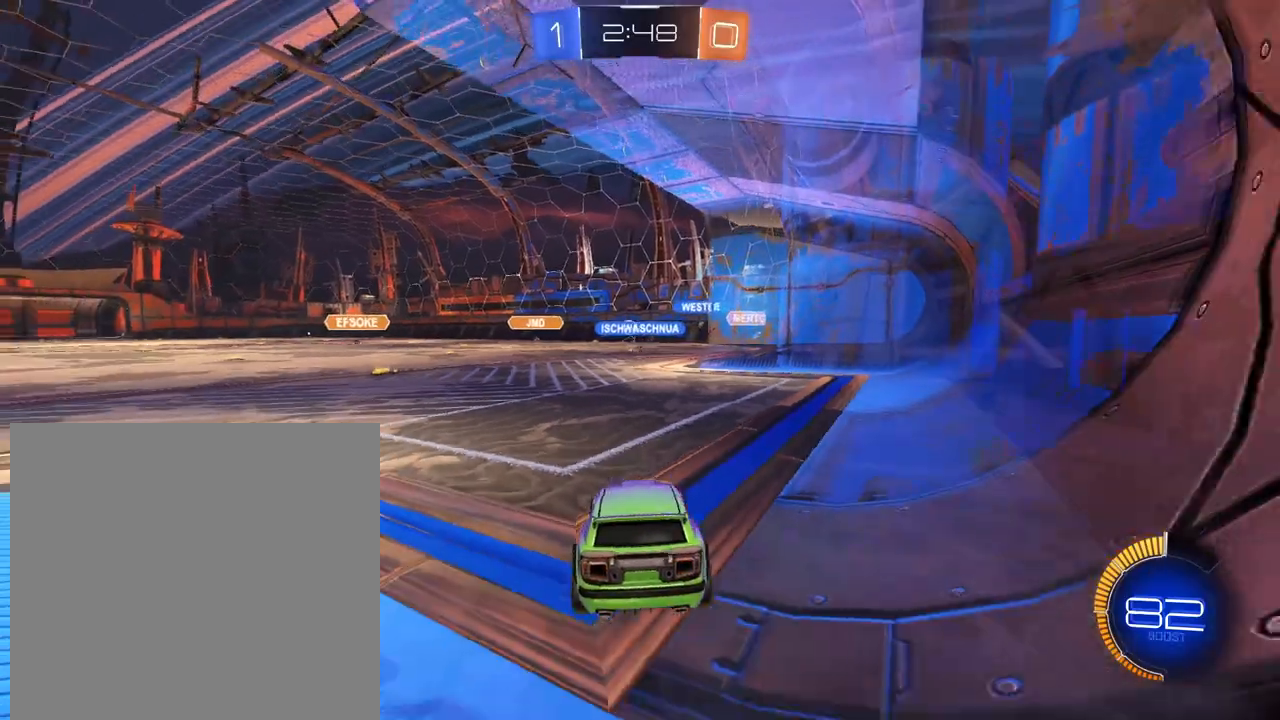
{"buttons": [], "left_stick": "center", "right_stick": "center", "events": [[83, "L2", "up"], [100, "R2", "down"], [333, "R2", "up"]]}
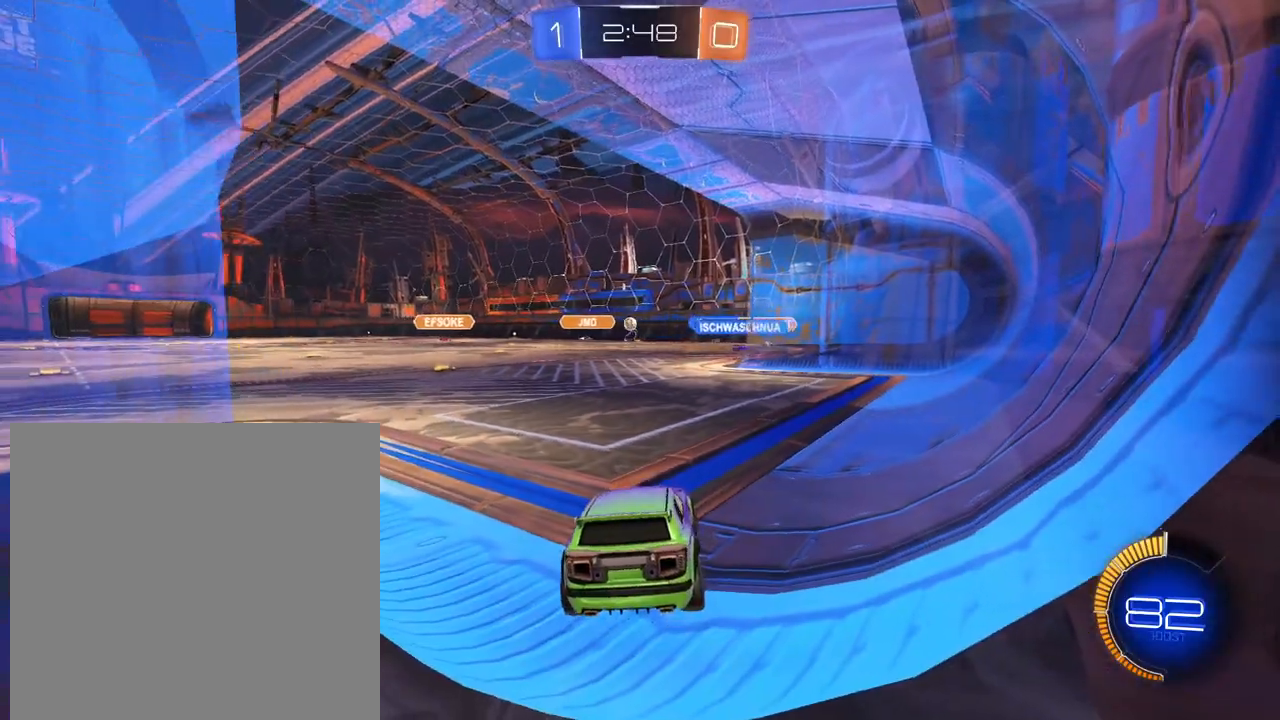
{"buttons": [], "left_stick": "center", "right_stick": "center", "events": [[284, "R2", "down"], [501, "R2", "up"]]}
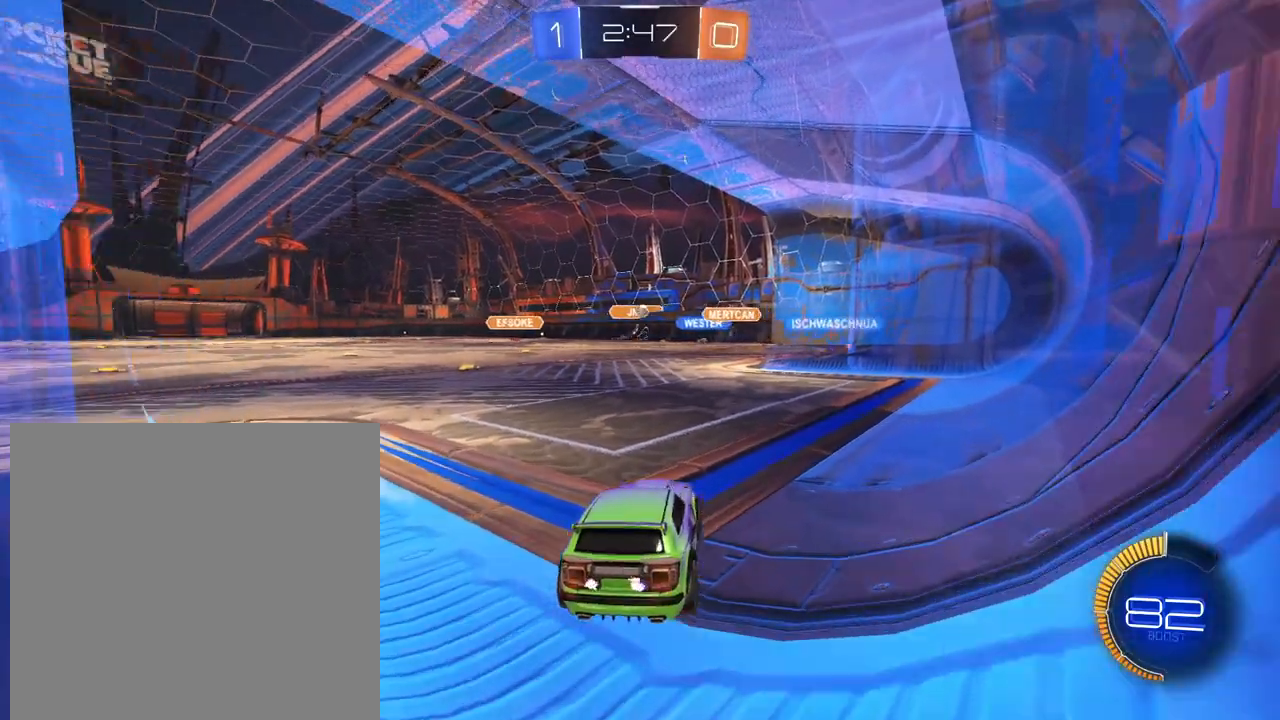
{"buttons": [], "left_stick": "center", "right_stick": "center", "events": [[150, "L2", "down"], [283, "L2", "up"]]}
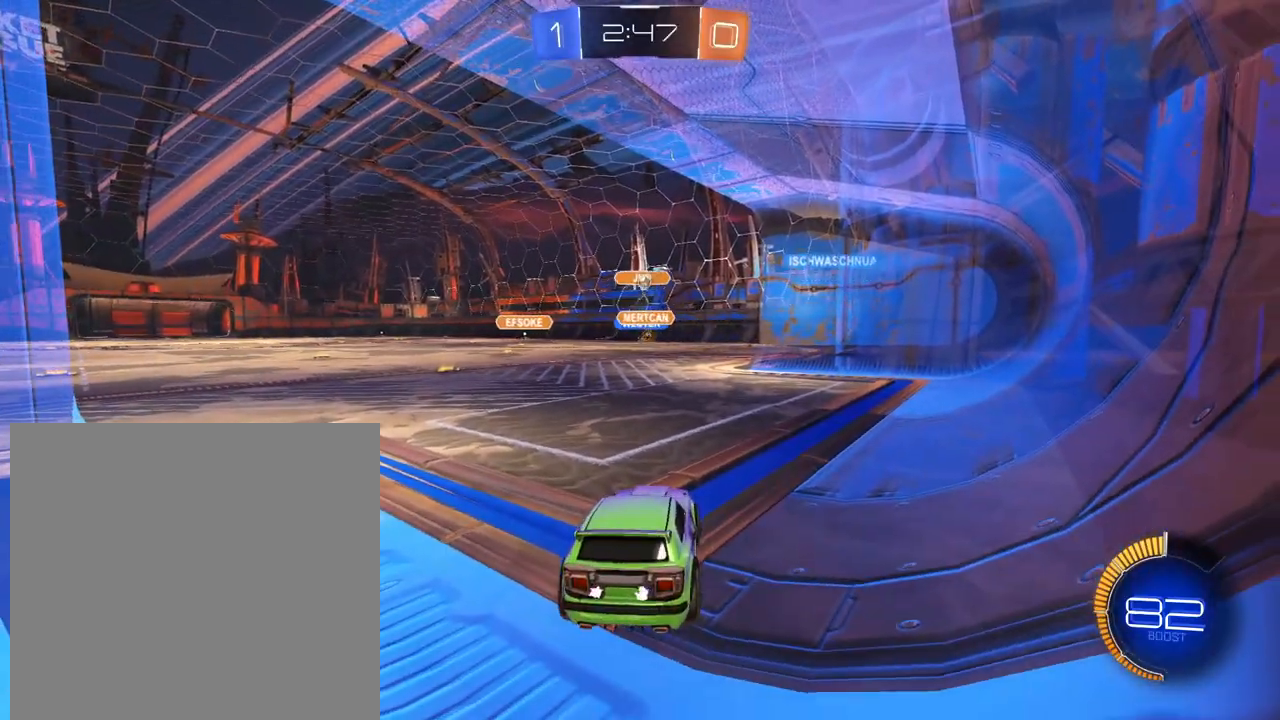
{"buttons": ["R2"], "left_stick": "center", "right_stick": "center", "events": [[184, "R2", "down"]]}
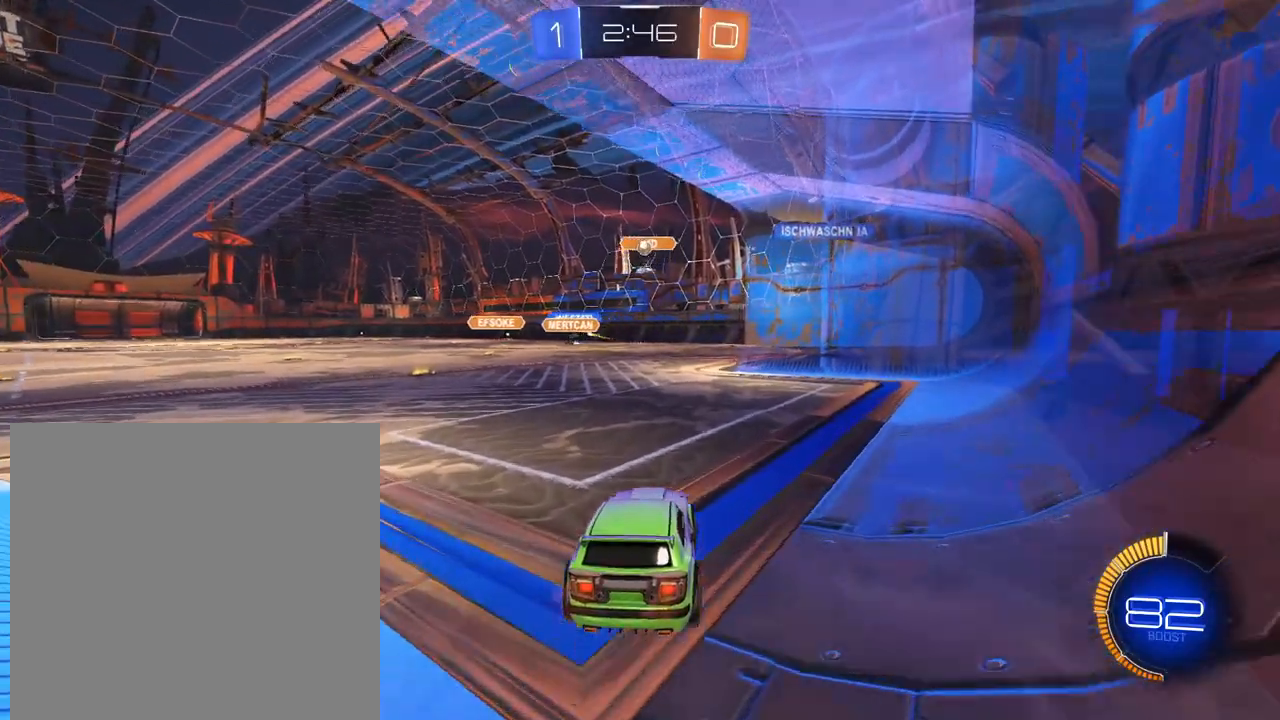
{"buttons": ["R2"], "left_stick": "center", "right_stick": "center", "events": [[17, "left_stick", "right"], [33, "R2", "up"], [133, "L2", "down"], [133, "left_stick", "center"], [417, "L2", "up"], [500, "R2", "down"]]}
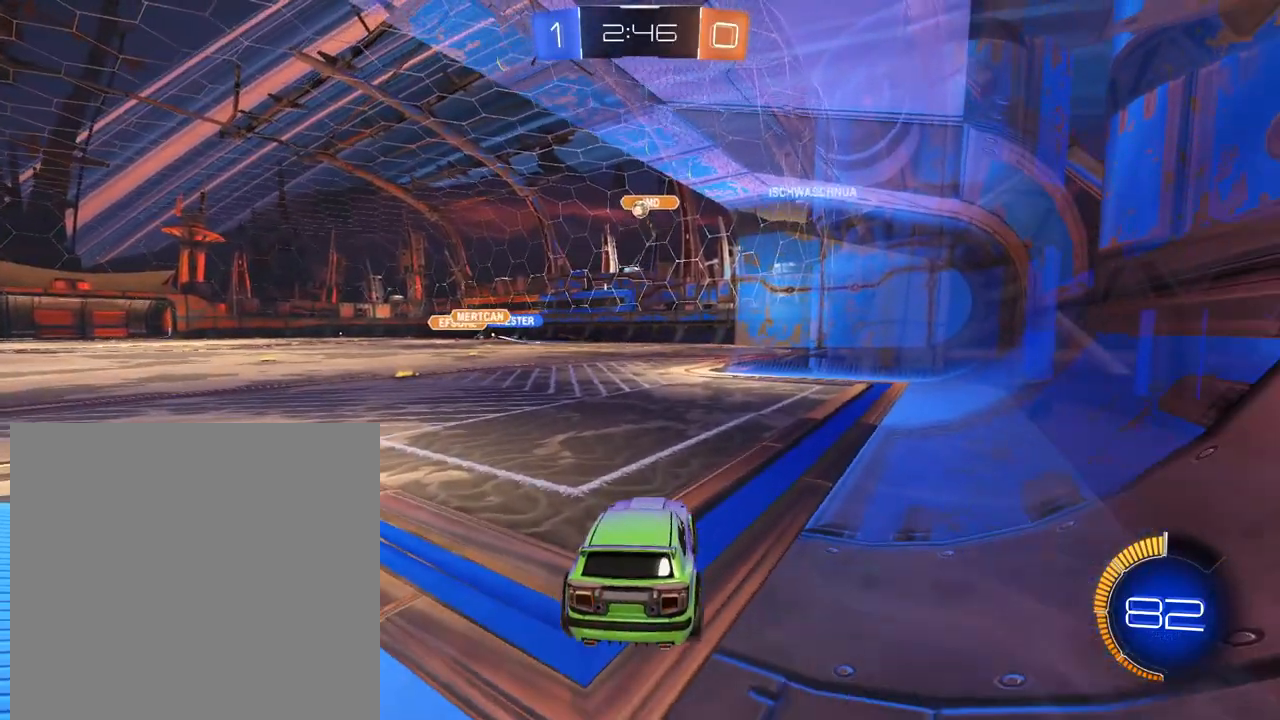
{"buttons": ["L2"], "left_stick": "right", "right_stick": "center", "events": [[217, "R2", "up"], [301, "left_stick", "left"], [367, "left_stick", "center"], [384, "L2", "down"], [418, "left_stick", "right"]]}
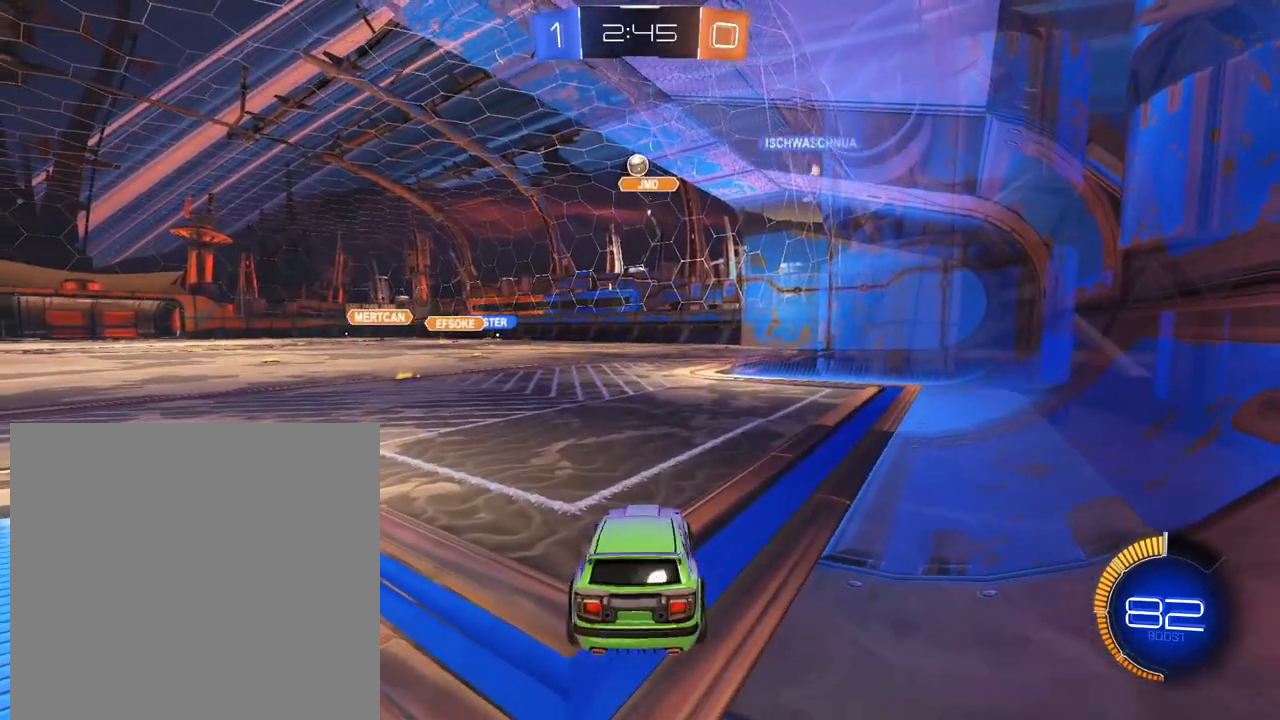
{"buttons": ["R2"], "left_stick": "left", "right_stick": "center", "events": [[250, "L2", "up"], [300, "left_stick", "center"], [367, "R2", "down"], [484, "left_stick", "left"]]}
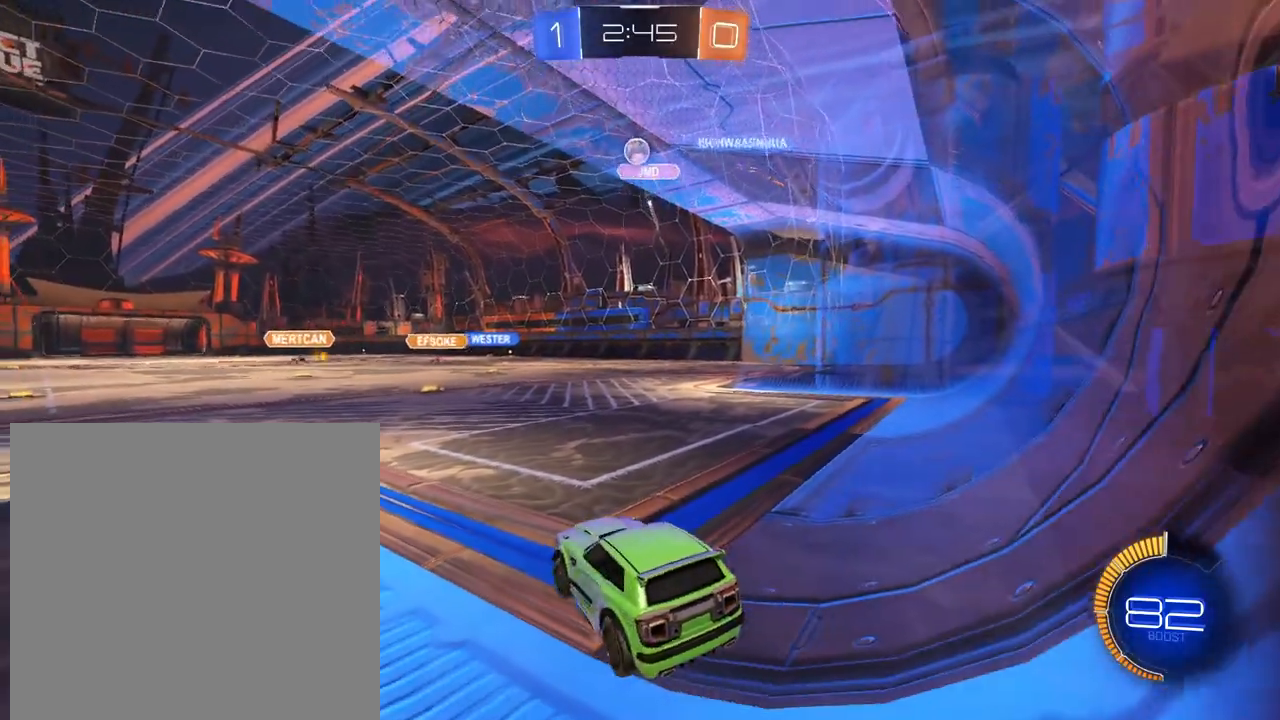
{"buttons": ["R2"], "left_stick": "center", "right_stick": "center", "events": [[167, "left_stick", "center"]]}
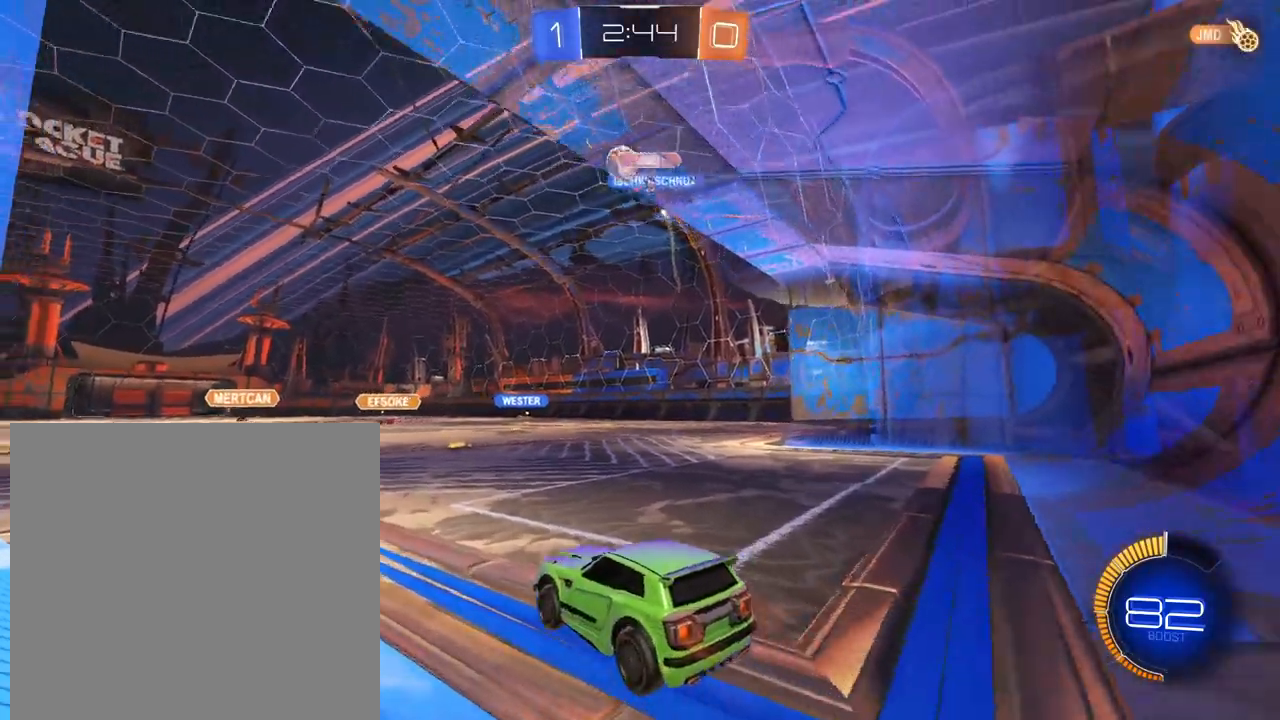
{"buttons": ["L2"], "left_stick": "right", "right_stick": "center", "events": [[33, "left_stick", "left"], [150, "R2", "up"], [350, "L2", "down"], [350, "left_stick", "center"], [500, "left_stick", "right"]]}
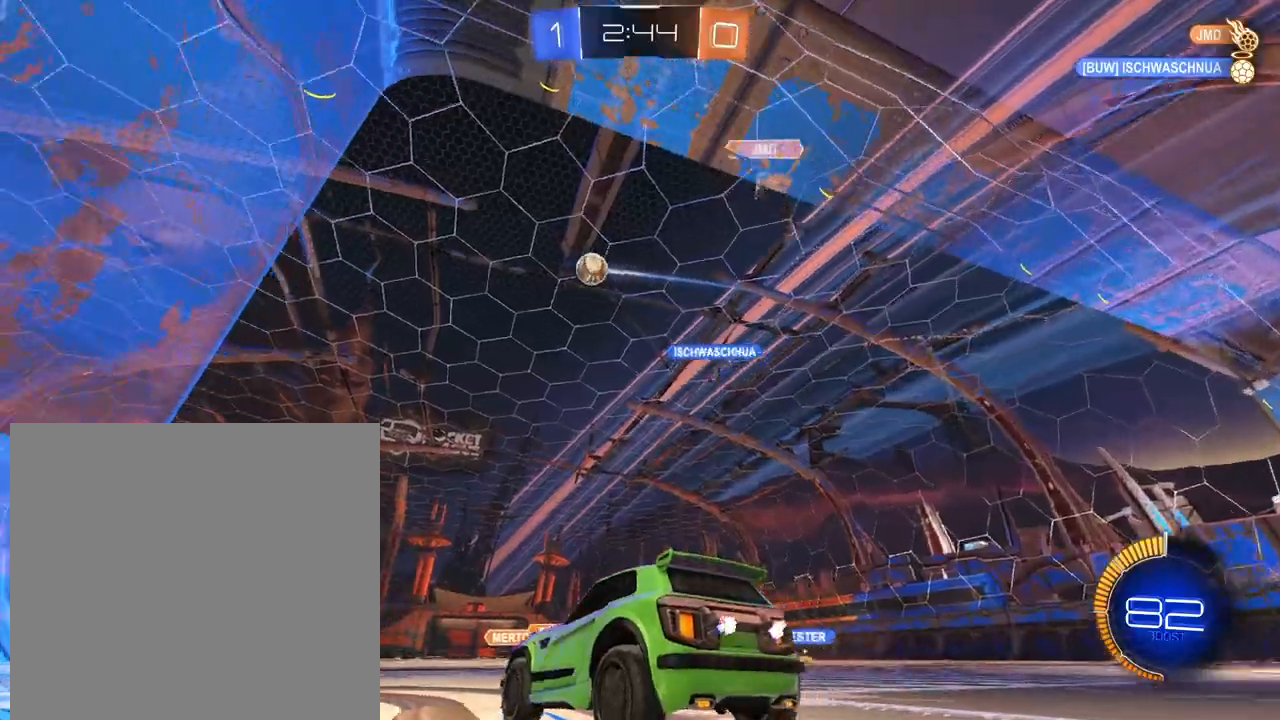
{"buttons": ["L2"], "left_stick": "right", "right_stick": "center", "events": []}
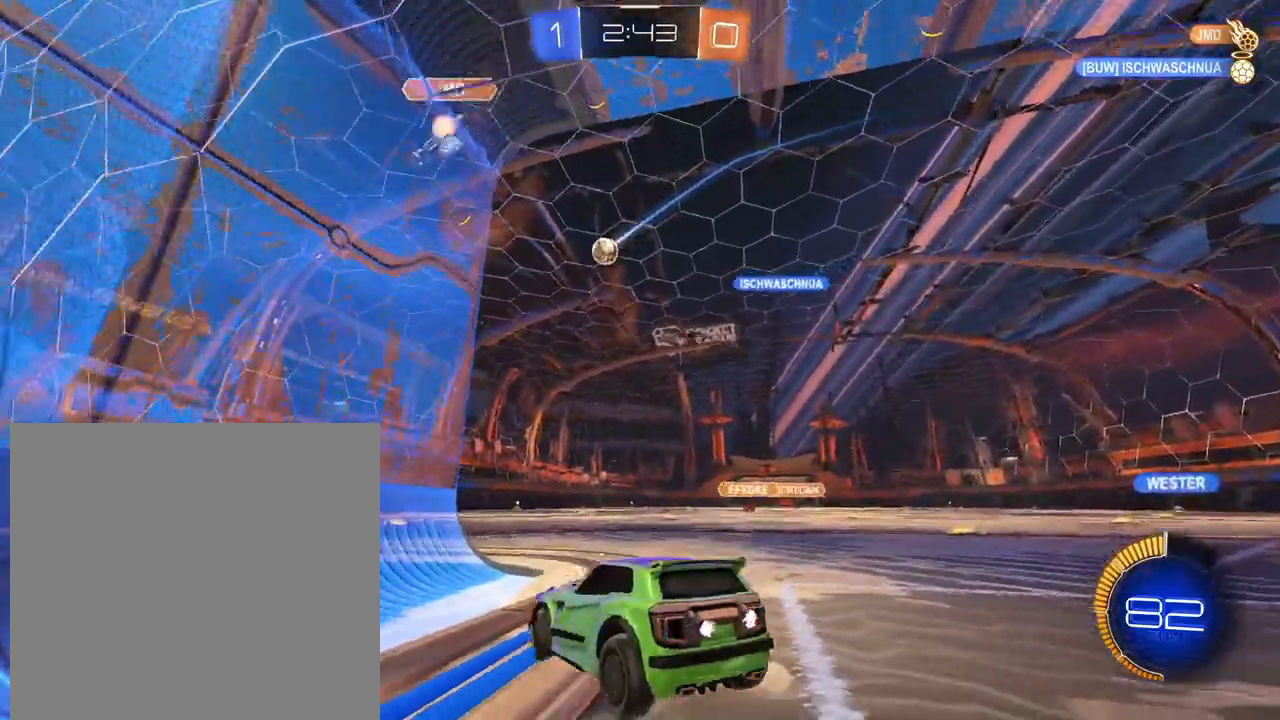
{"buttons": ["L2"], "left_stick": "center", "right_stick": "center", "events": [[300, "left_stick", "center"]]}